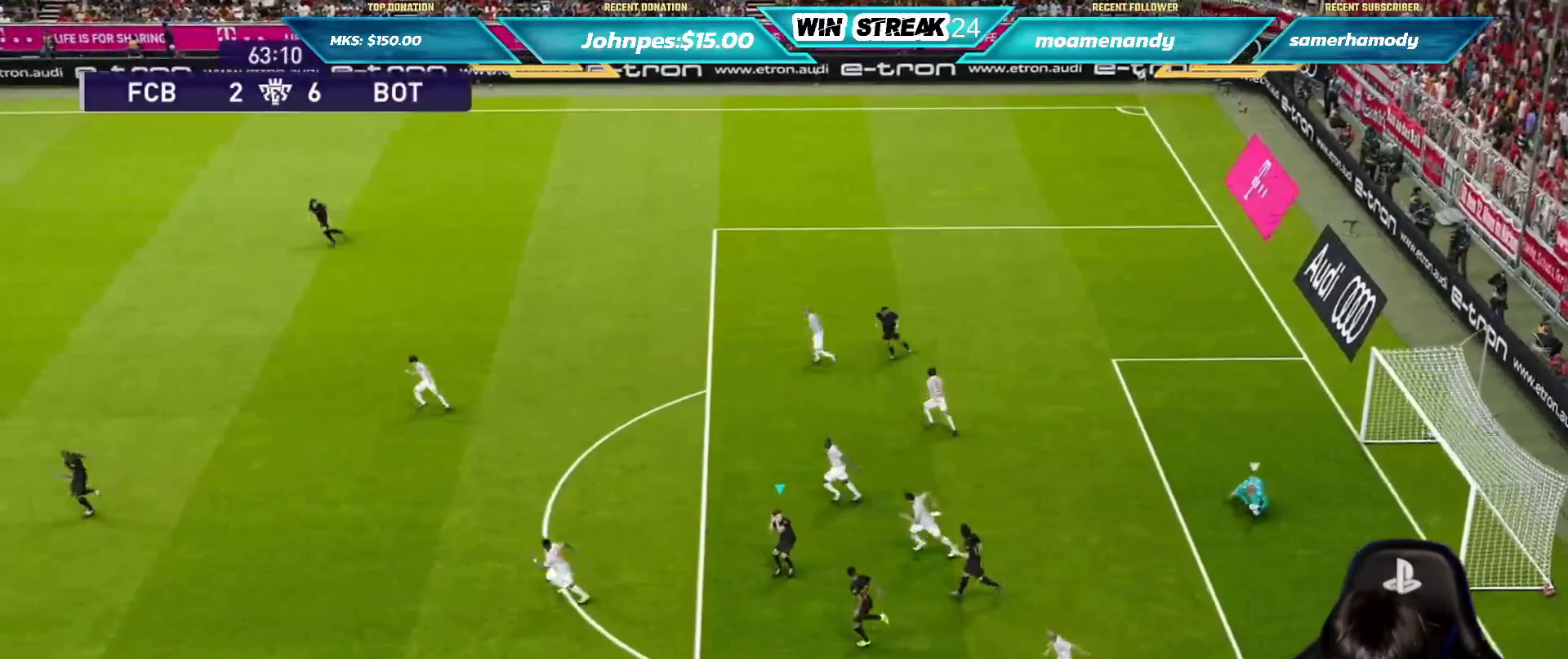
Gameplay with a controller (PlayStation layout); each line is a JSON object with the inputs held at the frame after it. "events" lists button and stick changes between this image and that frame as [ms after this image, input, new state], when the widget could be followed in between.
{"buttons": ["R1"], "left_stick": "up-left", "right_stick": "center", "events": [[100, "left_stick", "up-left"]]}
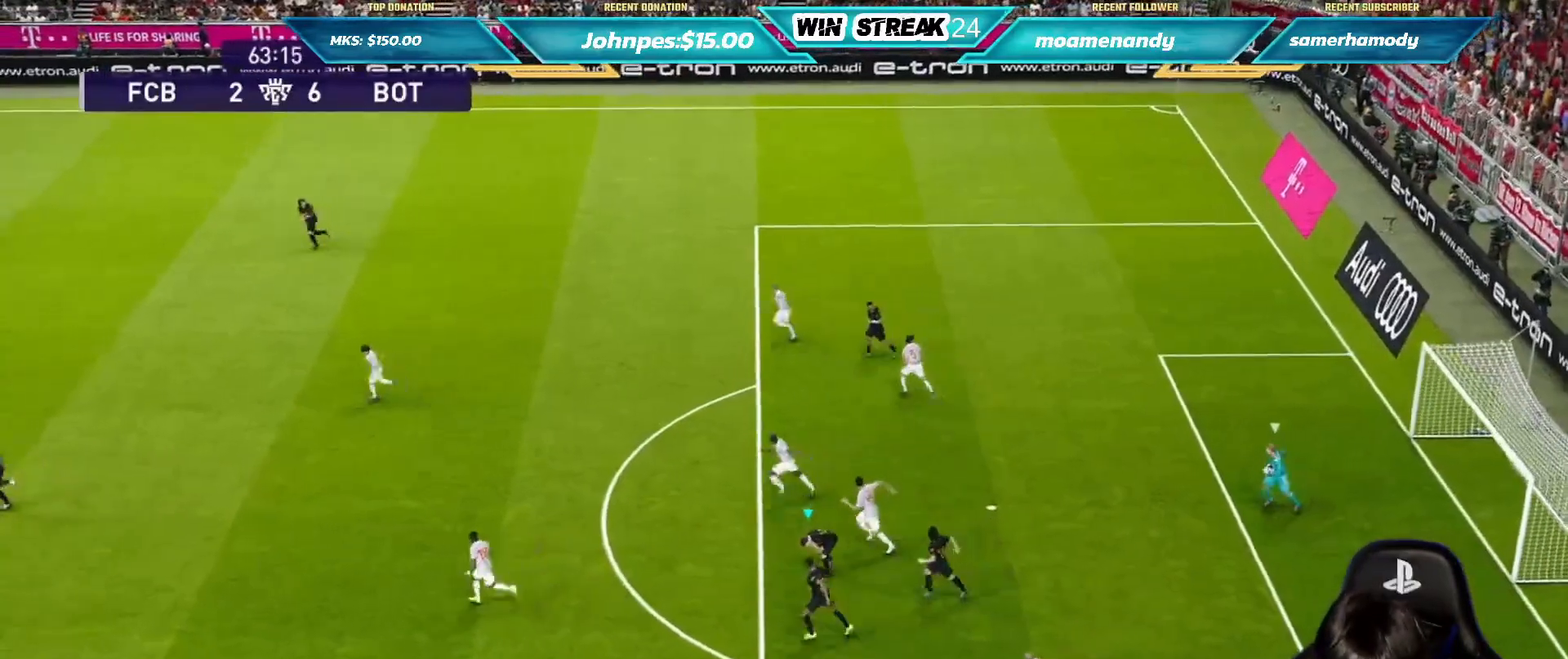
{"buttons": ["R1"], "left_stick": "up-left", "right_stick": "center", "events": []}
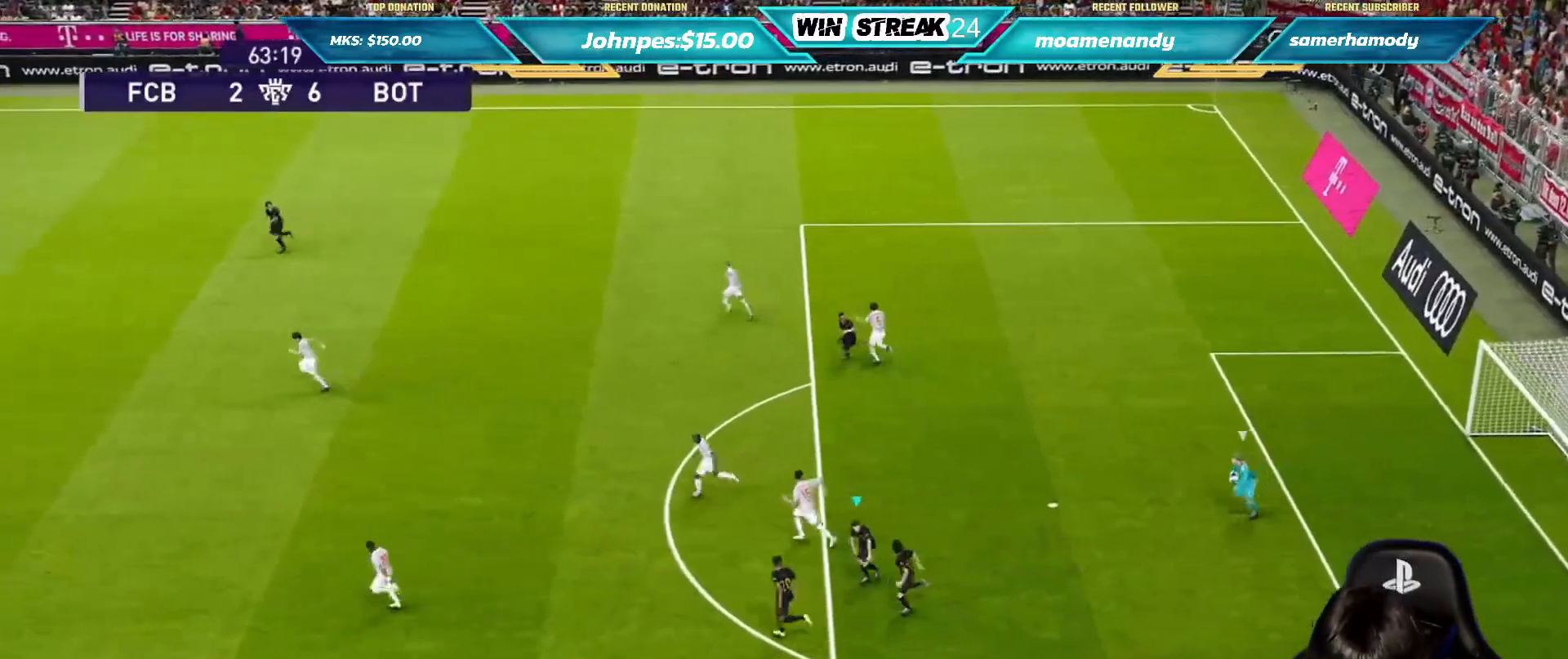
{"buttons": ["R1"], "left_stick": "up-left", "right_stick": "center", "events": []}
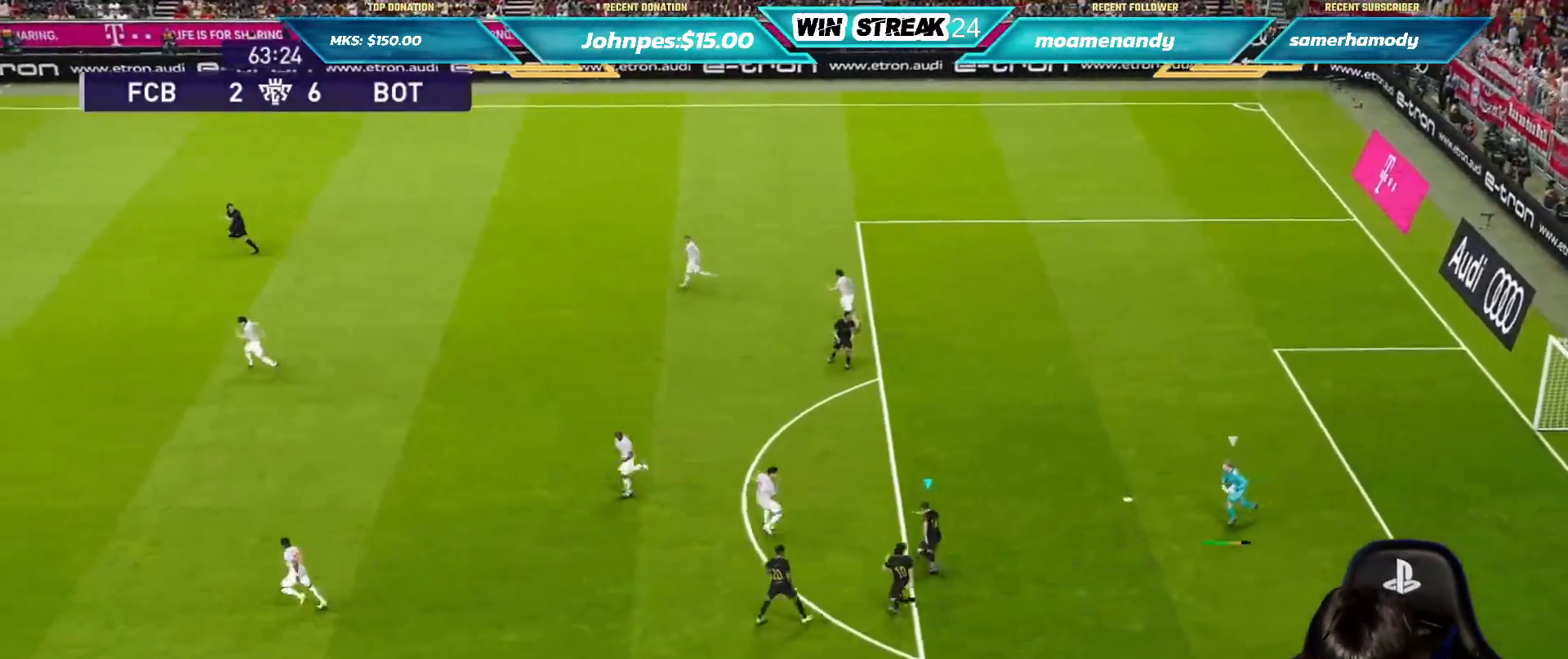
{"buttons": ["SQUARE", "R1"], "left_stick": "up-left", "right_stick": "center", "events": [[150, "SQUARE", "down"]]}
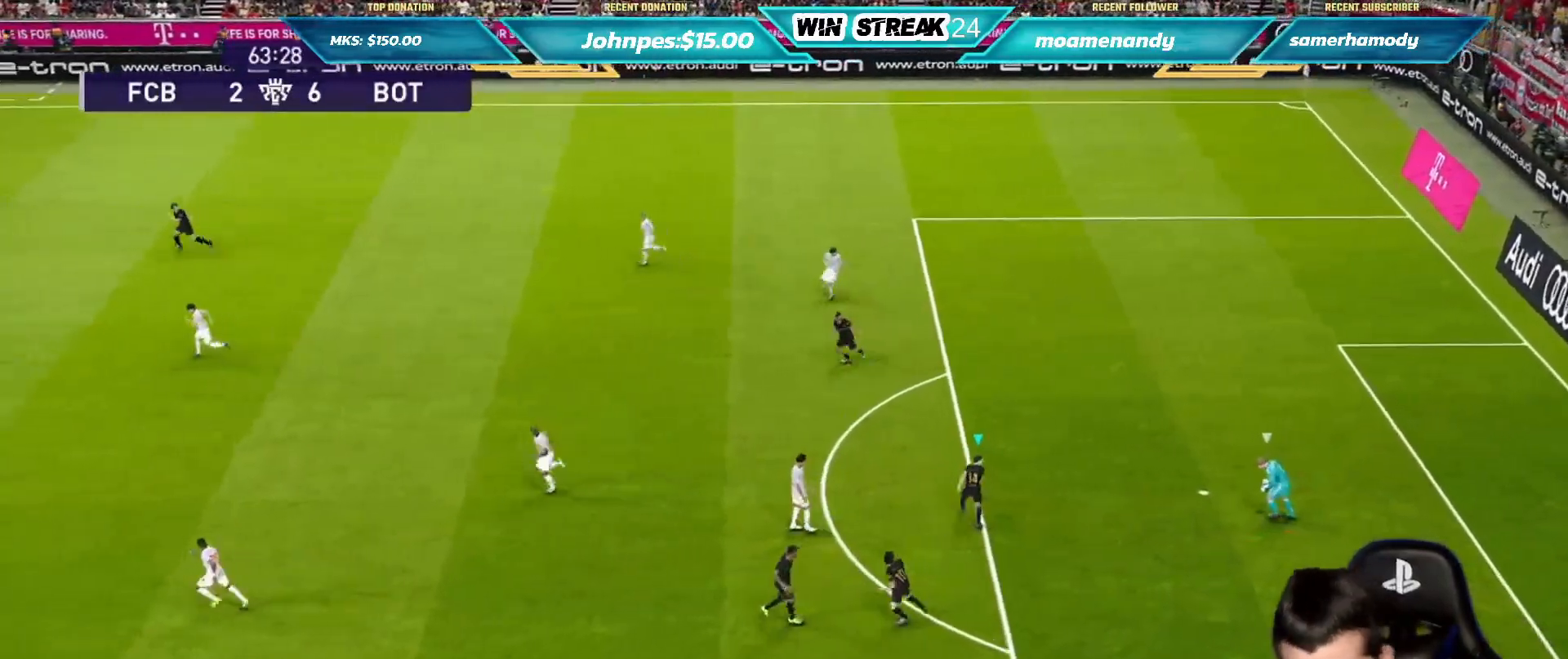
{"buttons": ["SQUARE", "R1"], "left_stick": "up-left", "right_stick": "center", "events": []}
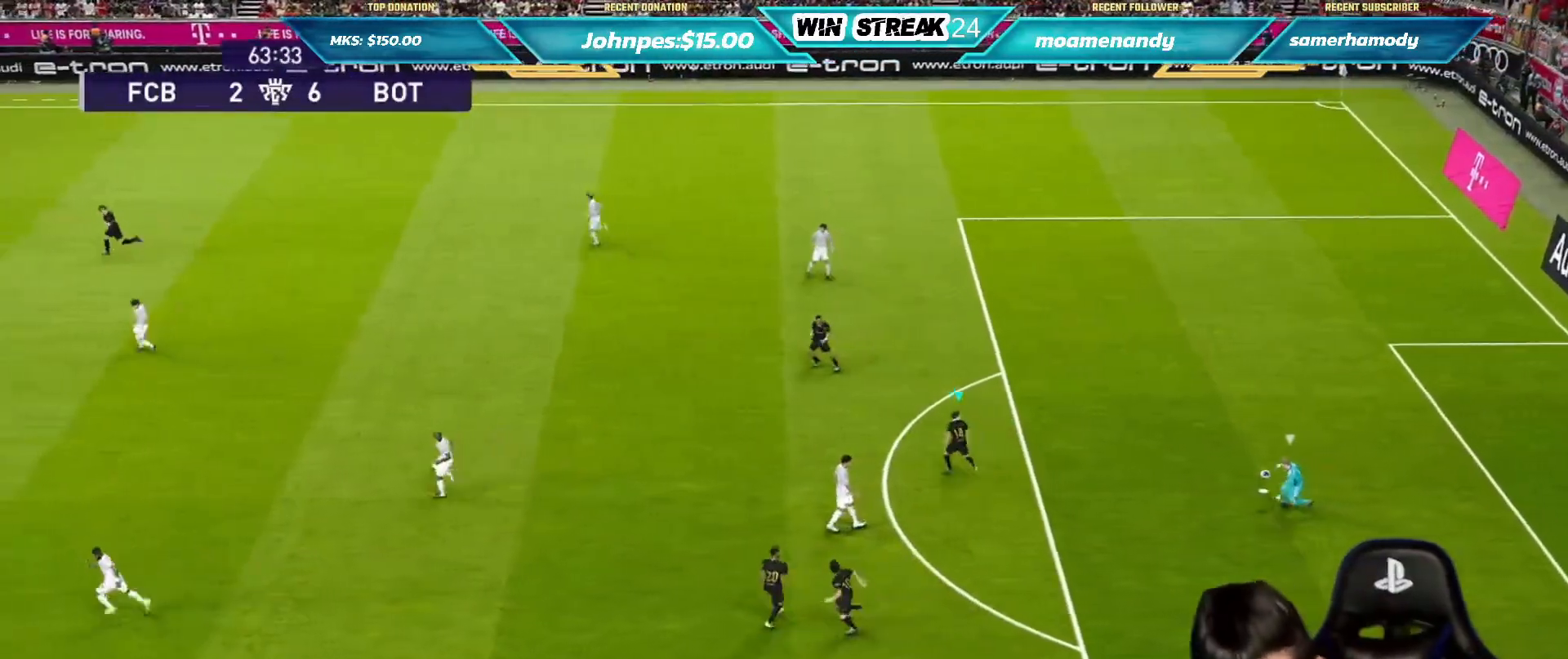
{"buttons": ["CROSS", "SQUARE", "R1"], "left_stick": "center", "right_stick": "center", "events": [[217, "CROSS", "down"], [333, "left_stick", "left"], [500, "left_stick", "center"]]}
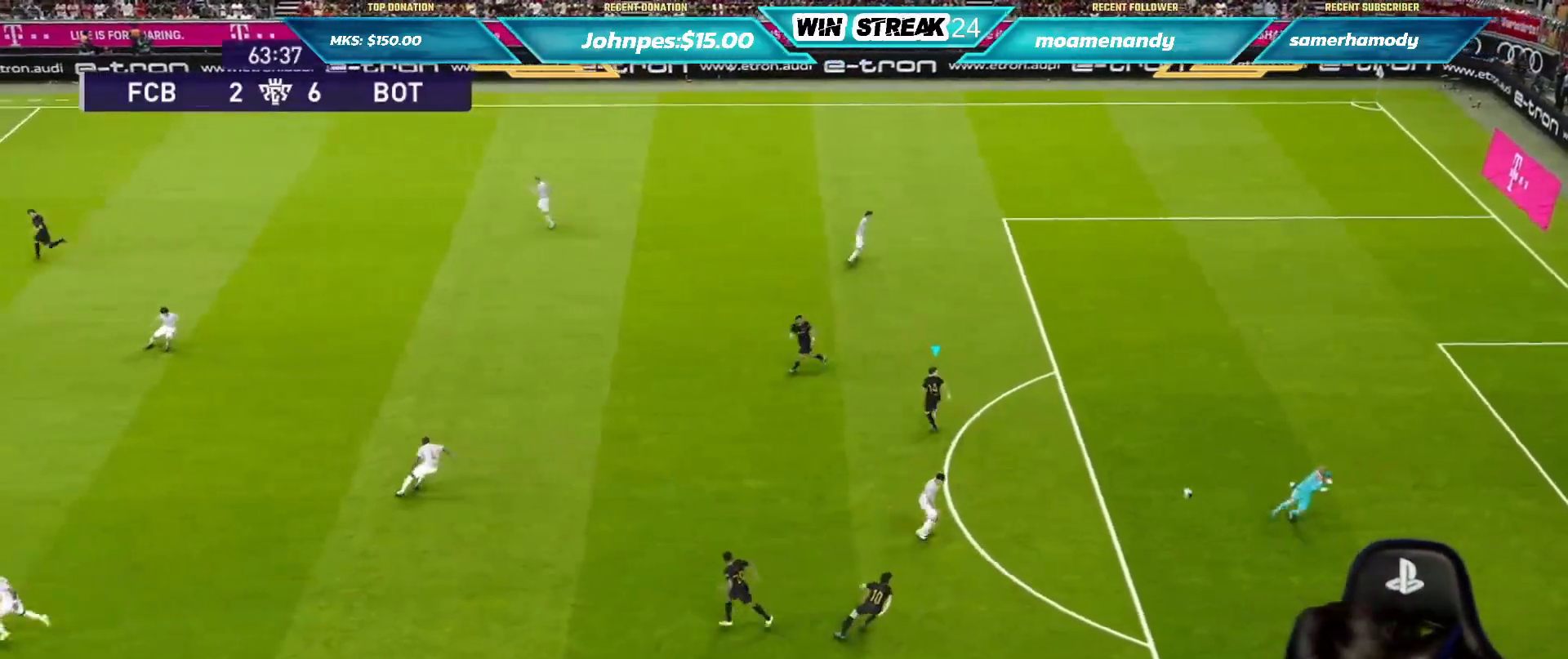
{"buttons": ["CROSS", "SQUARE", "R1"], "left_stick": "down-right", "right_stick": "center", "events": [[83, "L1", "down"], [100, "left_stick", "down-right"], [200, "L1", "up"]]}
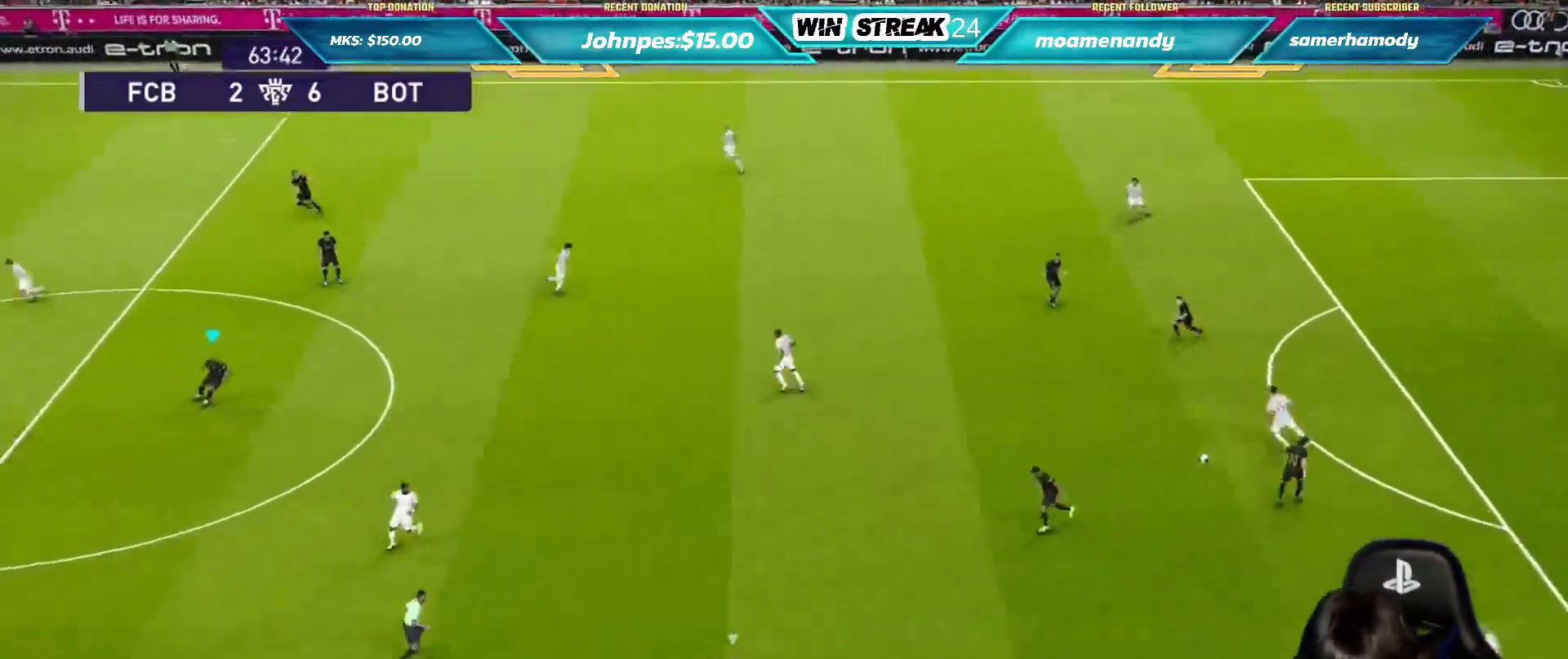
{"buttons": ["CROSS", "SQUARE", "R1"], "left_stick": "down-left", "right_stick": "center", "events": [[383, "left_stick", "down"], [483, "left_stick", "down-left"]]}
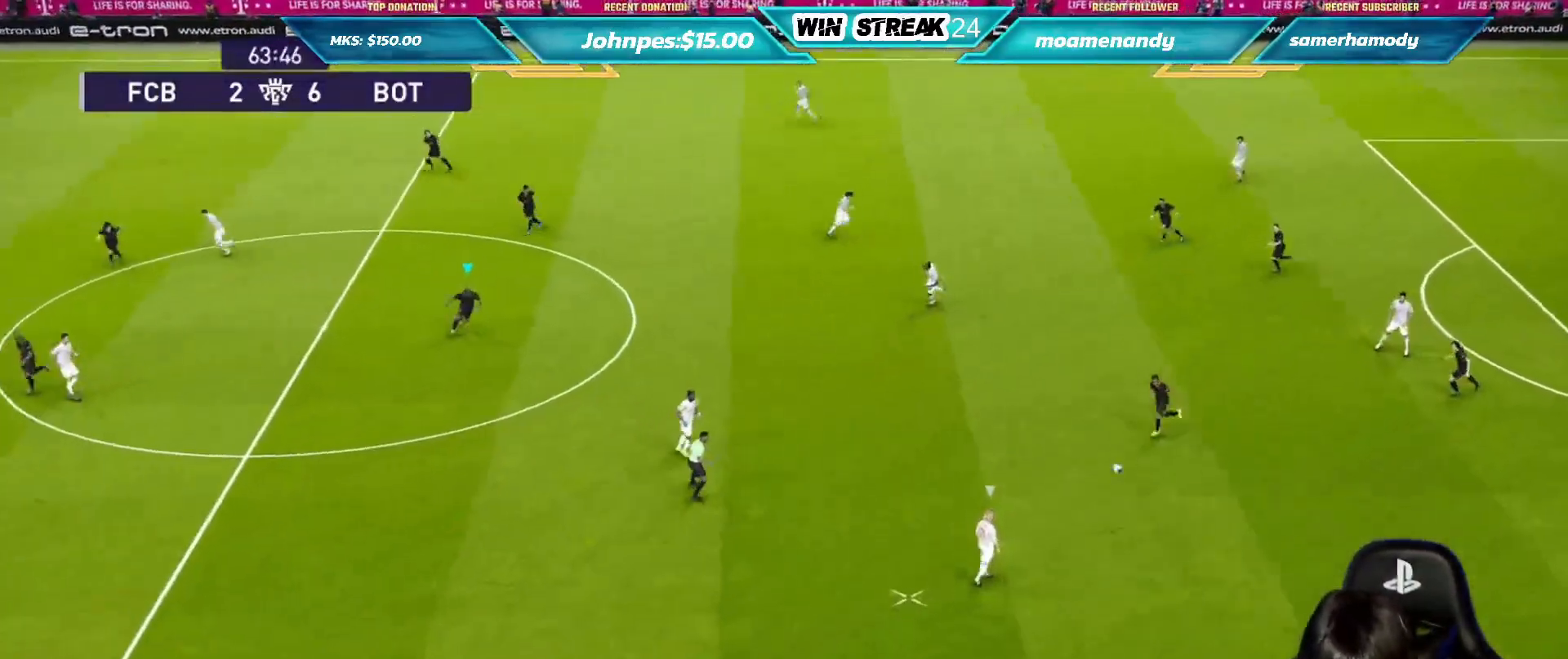
{"buttons": ["SQUARE", "R1"], "left_stick": "down-left", "right_stick": "center", "events": [[33, "CROSS", "up"], [33, "L1", "down"], [150, "L1", "up"]]}
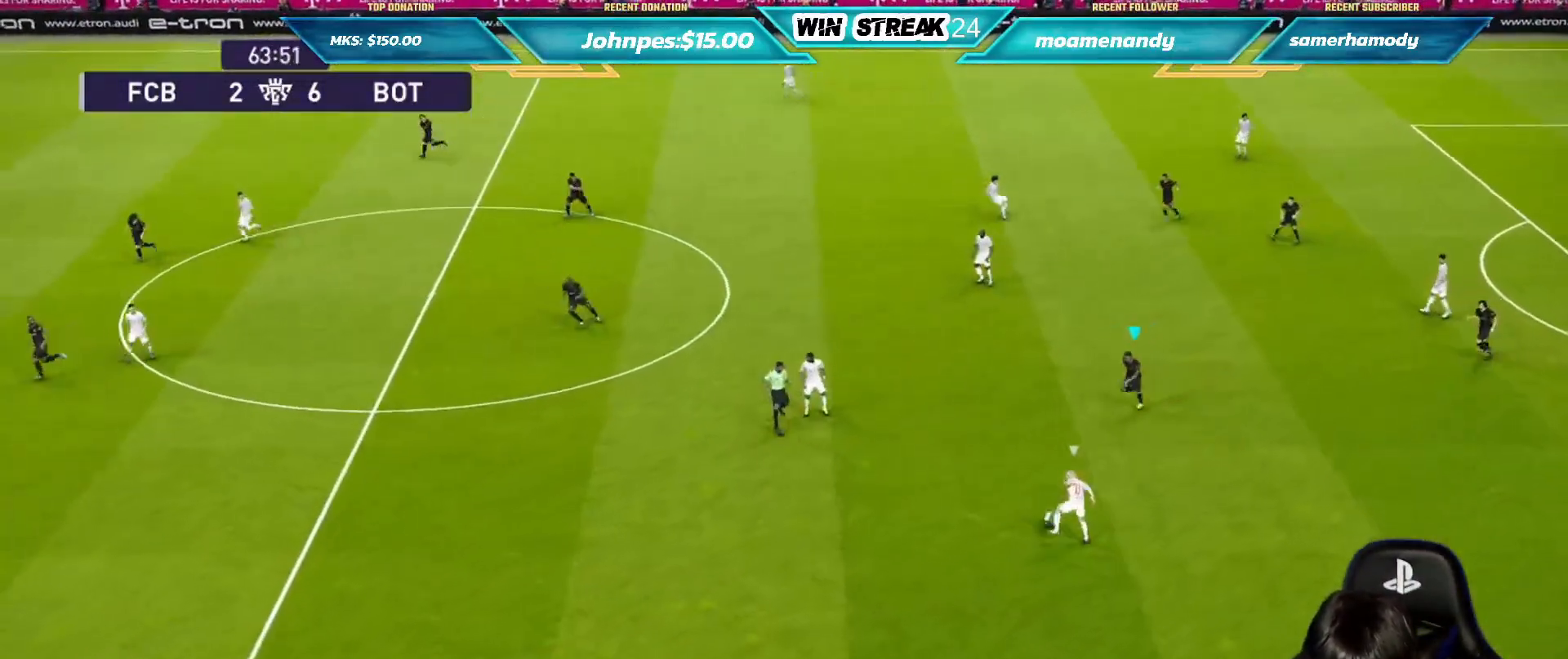
{"buttons": ["SQUARE", "R1"], "left_stick": "down-left", "right_stick": "center", "events": []}
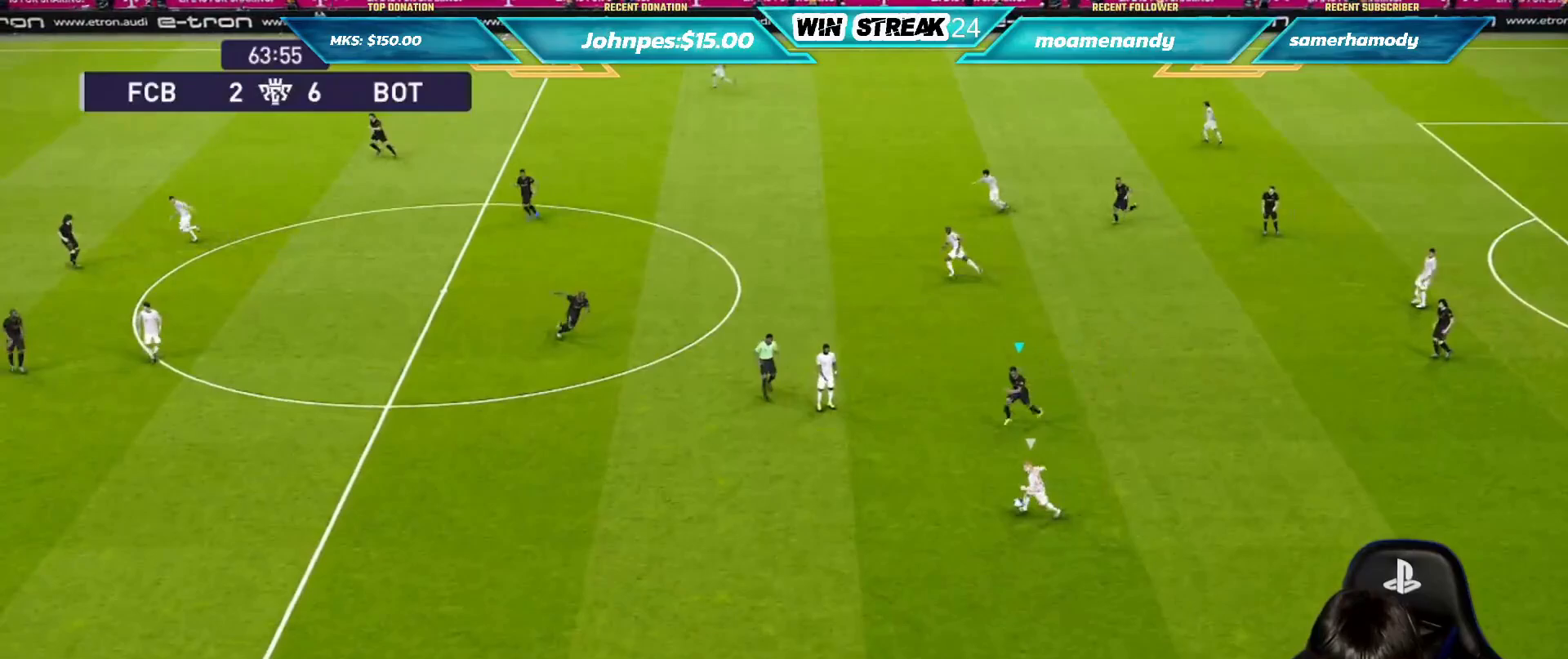
{"buttons": ["SQUARE", "R1"], "left_stick": "down-left", "right_stick": "center", "events": []}
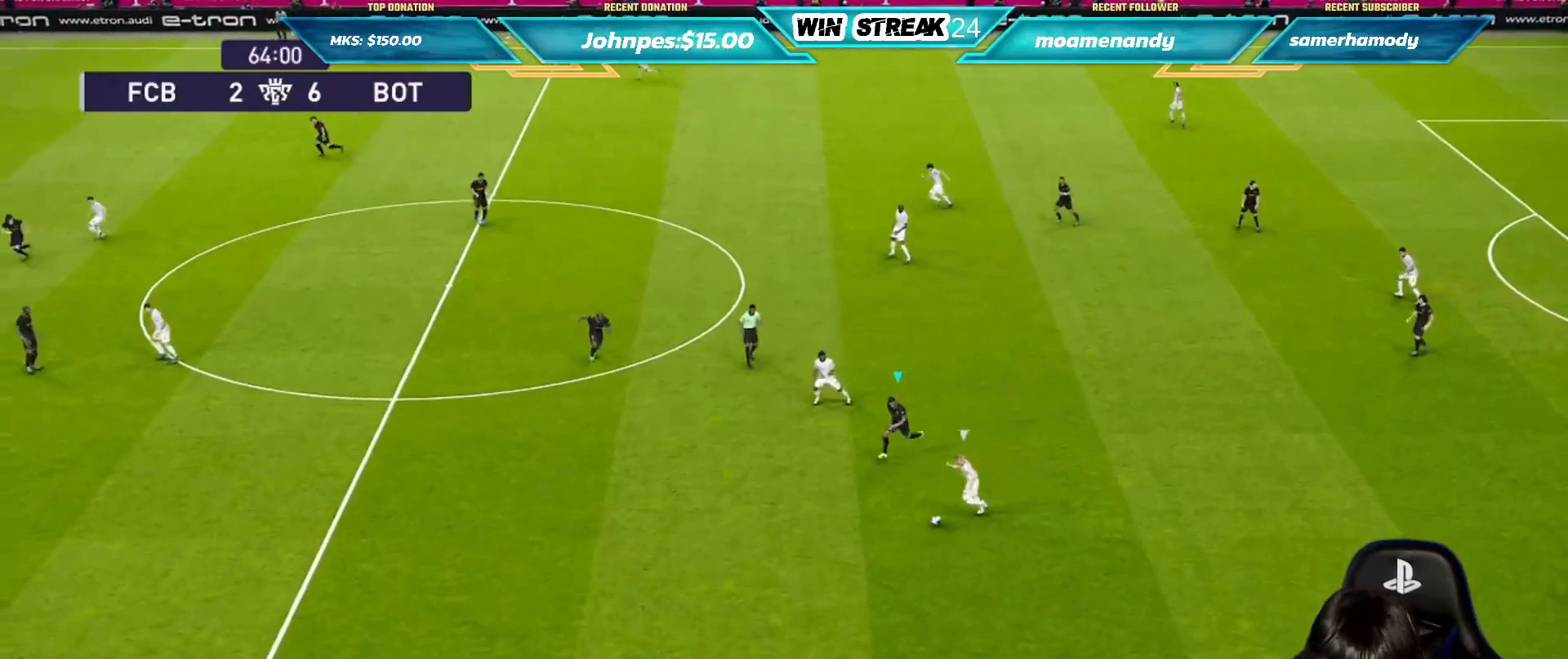
{"buttons": ["CROSS", "SQUARE", "R1"], "left_stick": "center", "right_stick": "center", "events": [[17, "left_stick", "down"], [317, "CROSS", "down"], [483, "left_stick", "center"]]}
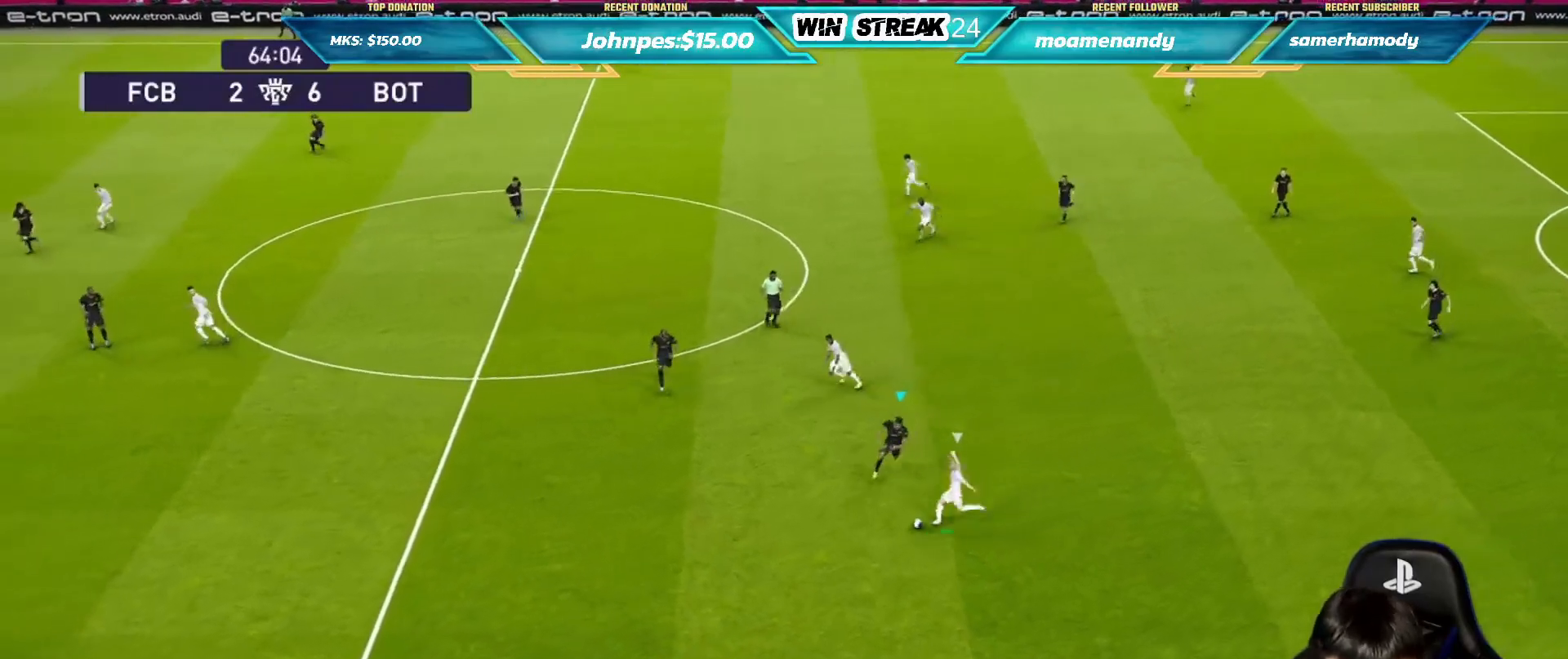
{"buttons": ["CROSS", "SQUARE", "R1"], "left_stick": "right", "right_stick": "center", "events": [[150, "L1", "down"], [167, "left_stick", "right"], [267, "L1", "up"]]}
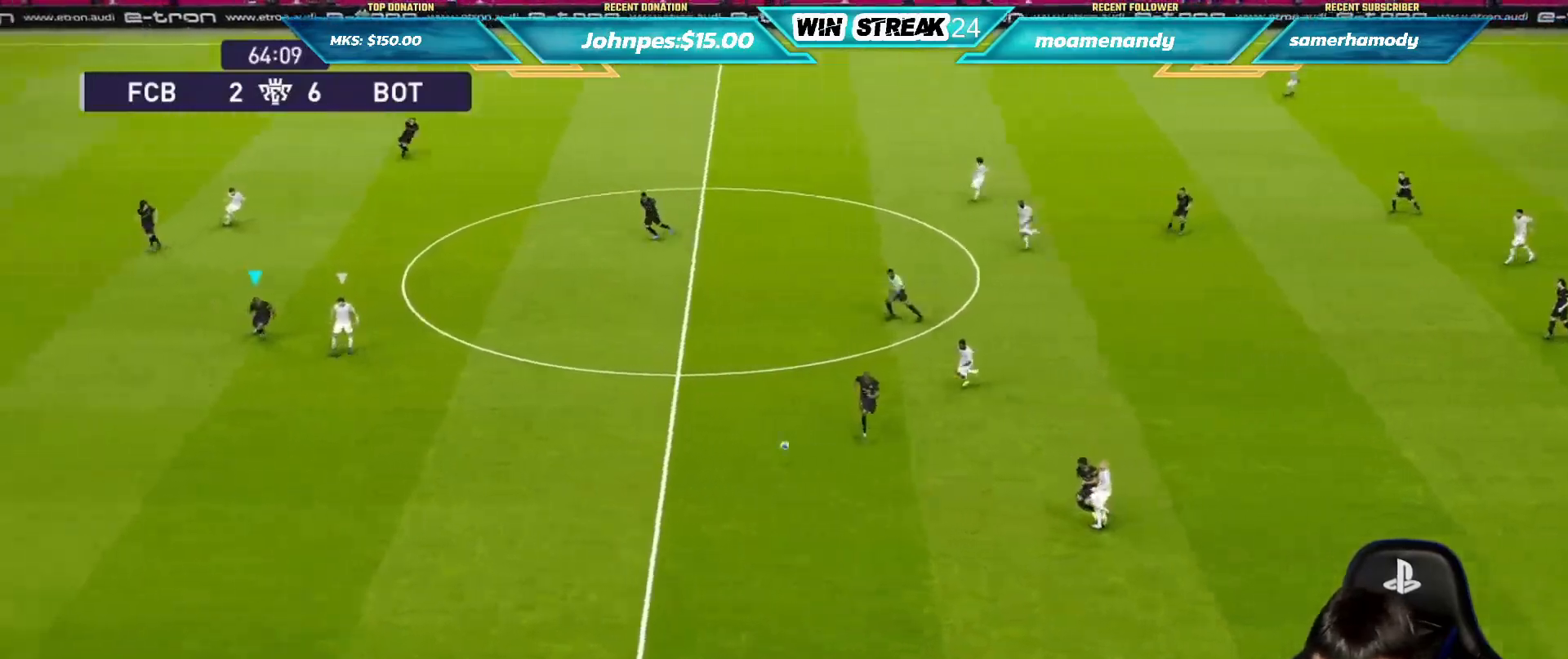
{"buttons": ["CROSS", "SQUARE", "R1"], "left_stick": "right", "right_stick": "center", "events": [[200, "CROSS", "up"], [450, "CROSS", "down"]]}
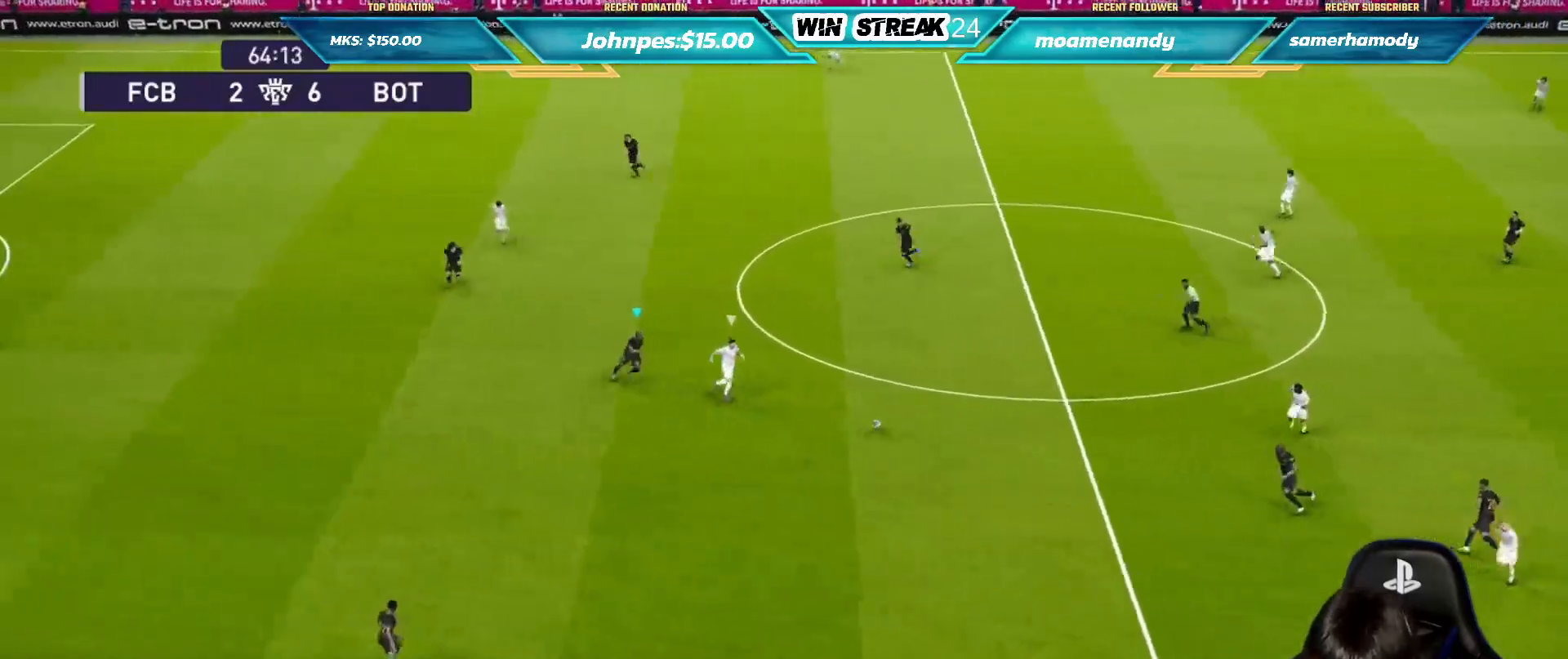
{"buttons": ["CROSS", "SQUARE", "R1"], "left_stick": "right", "right_stick": "center", "events": []}
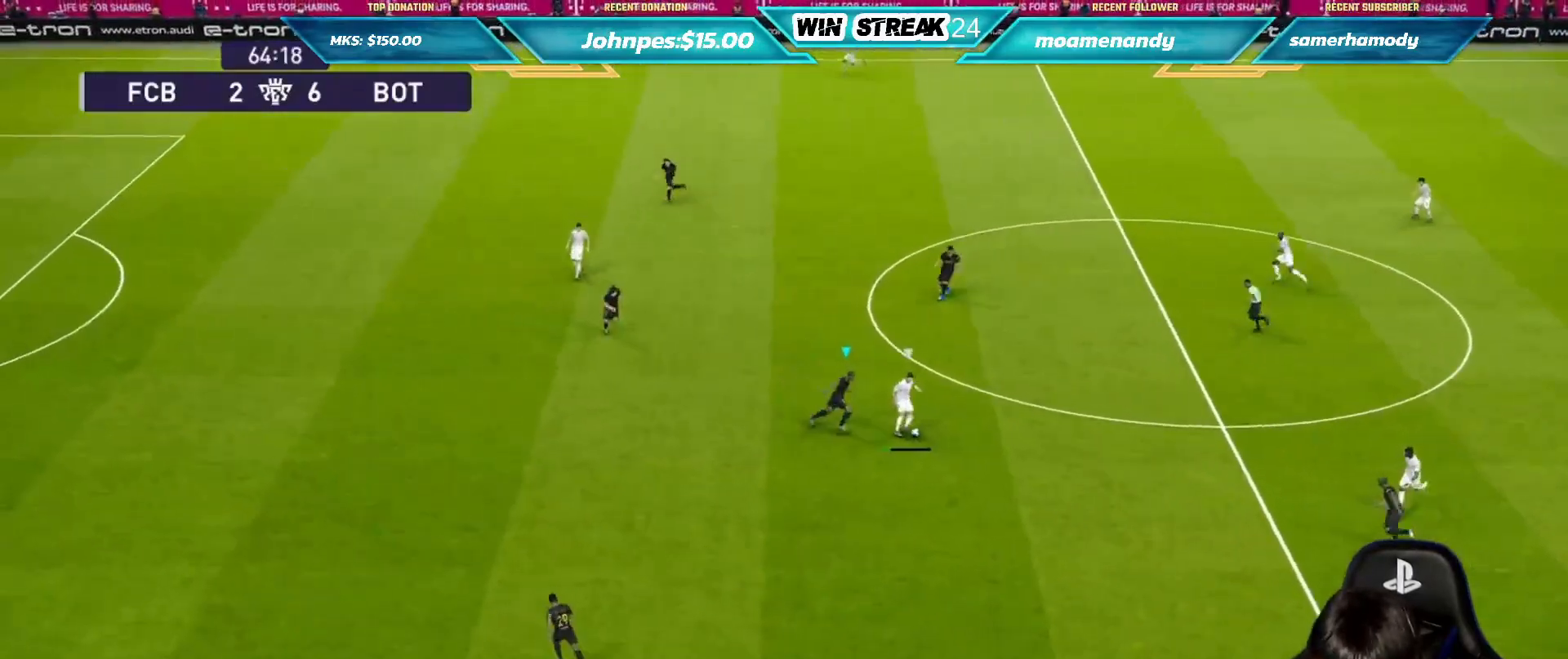
{"buttons": ["CROSS", "SQUARE", "L1", "R1"], "left_stick": "right", "right_stick": "center", "events": [[367, "L1", "down"]]}
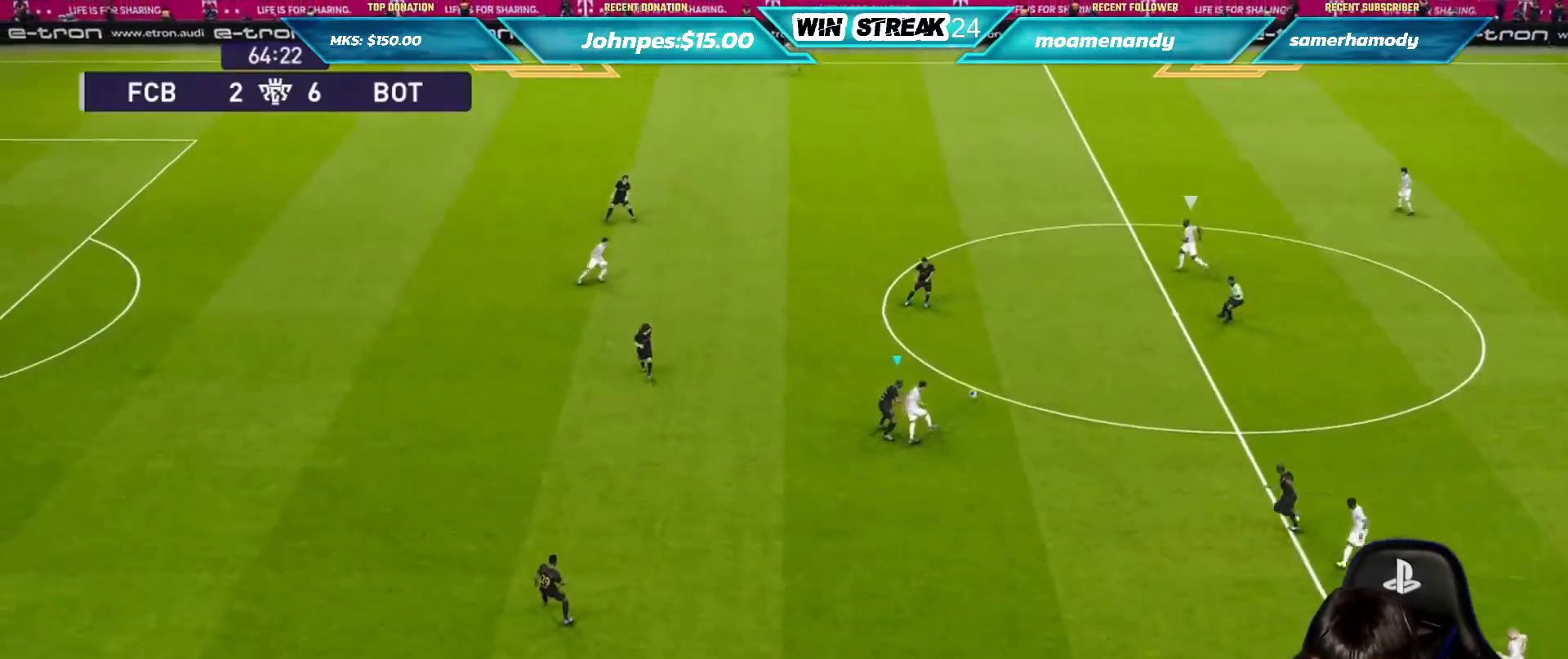
{"buttons": ["SQUARE", "R1"], "left_stick": "up", "right_stick": "center", "events": [[17, "L1", "up"], [150, "left_stick", "up-right"], [250, "CROSS", "up"], [300, "left_stick", "up"]]}
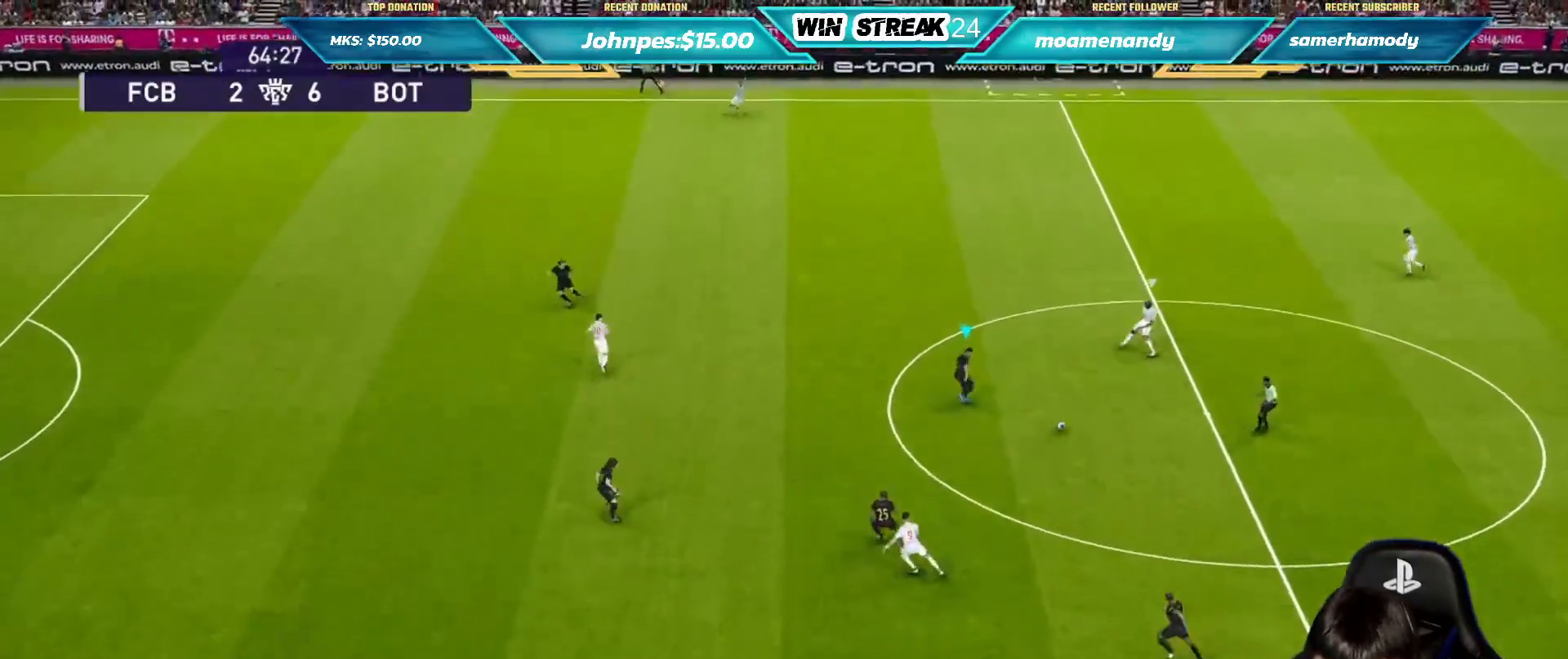
{"buttons": ["SQUARE", "R1"], "left_stick": "up", "right_stick": "center", "events": []}
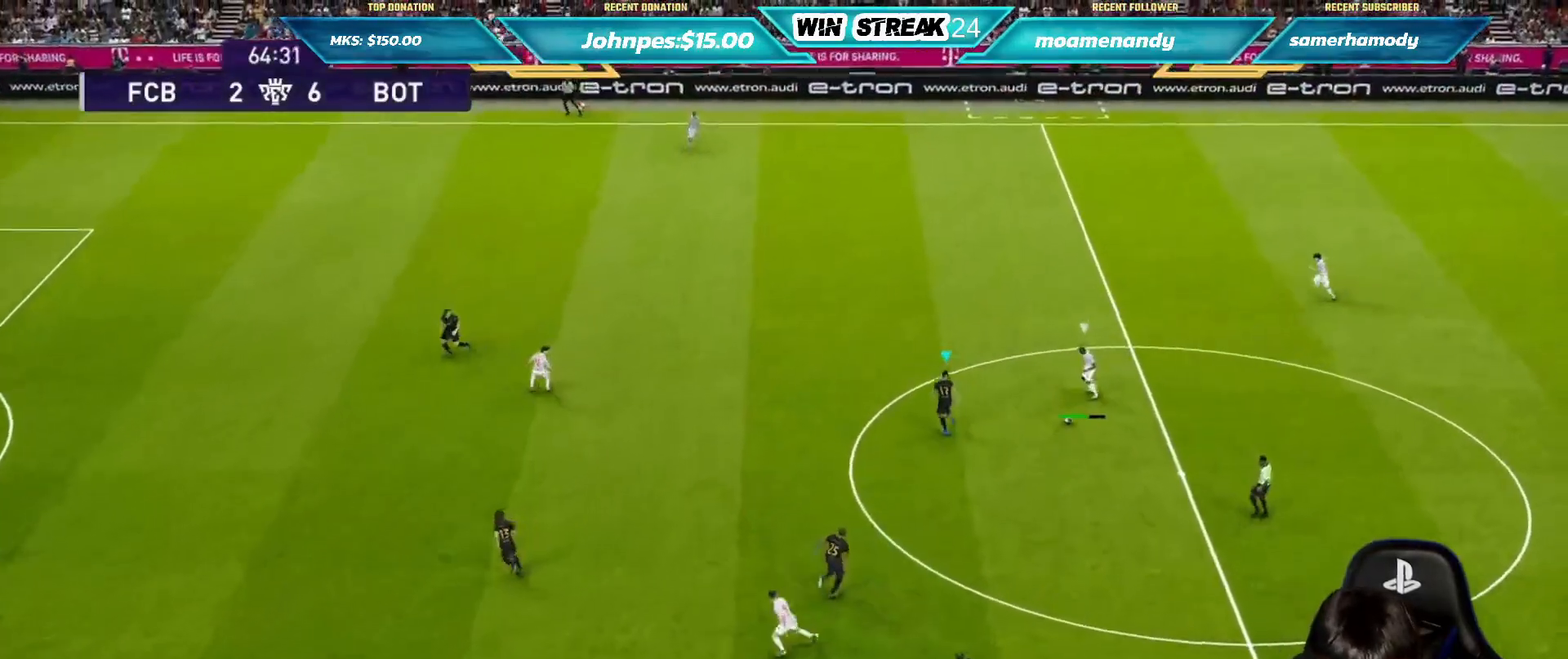
{"buttons": ["SQUARE", "R1"], "left_stick": "up", "right_stick": "center", "events": []}
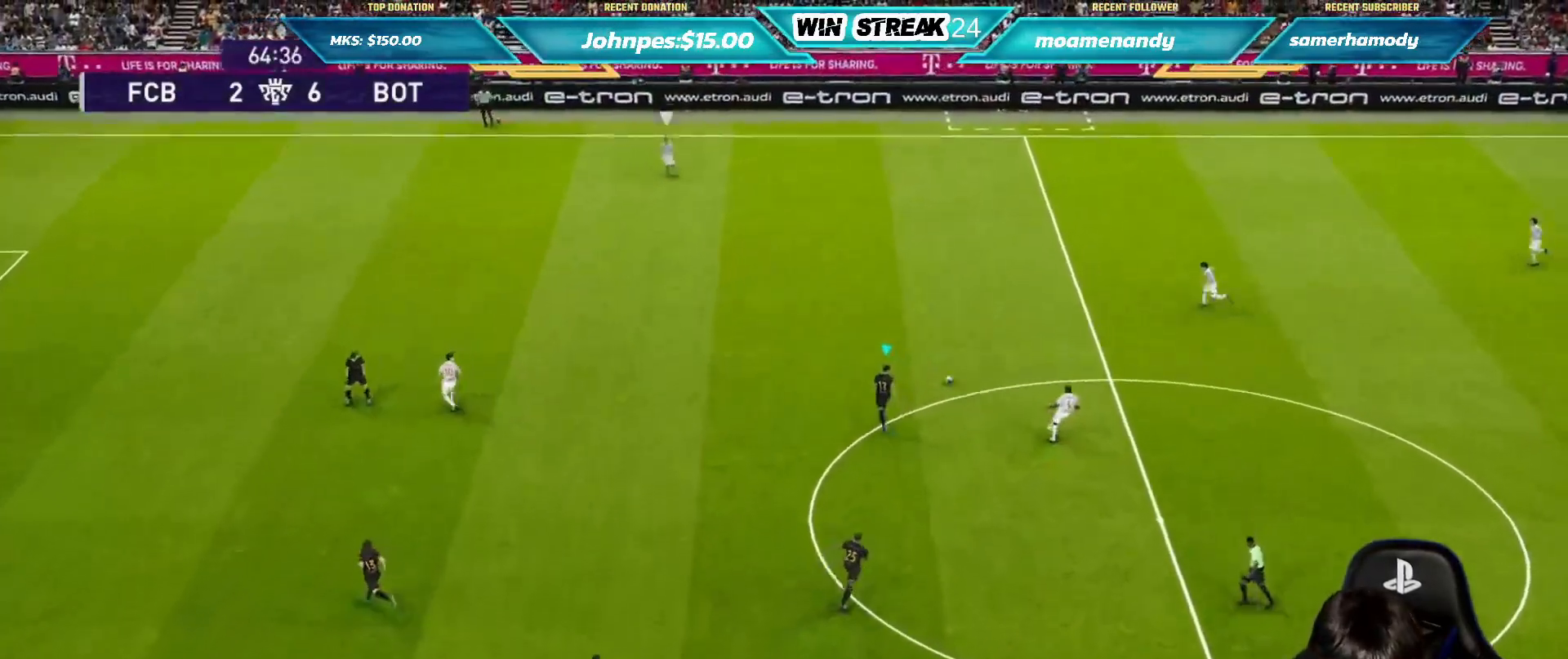
{"buttons": ["R1"], "left_stick": "up-left", "right_stick": "center", "events": [[150, "left_stick", "up-left"], [300, "L1", "down"], [383, "SQUARE", "up"], [433, "L1", "up"]]}
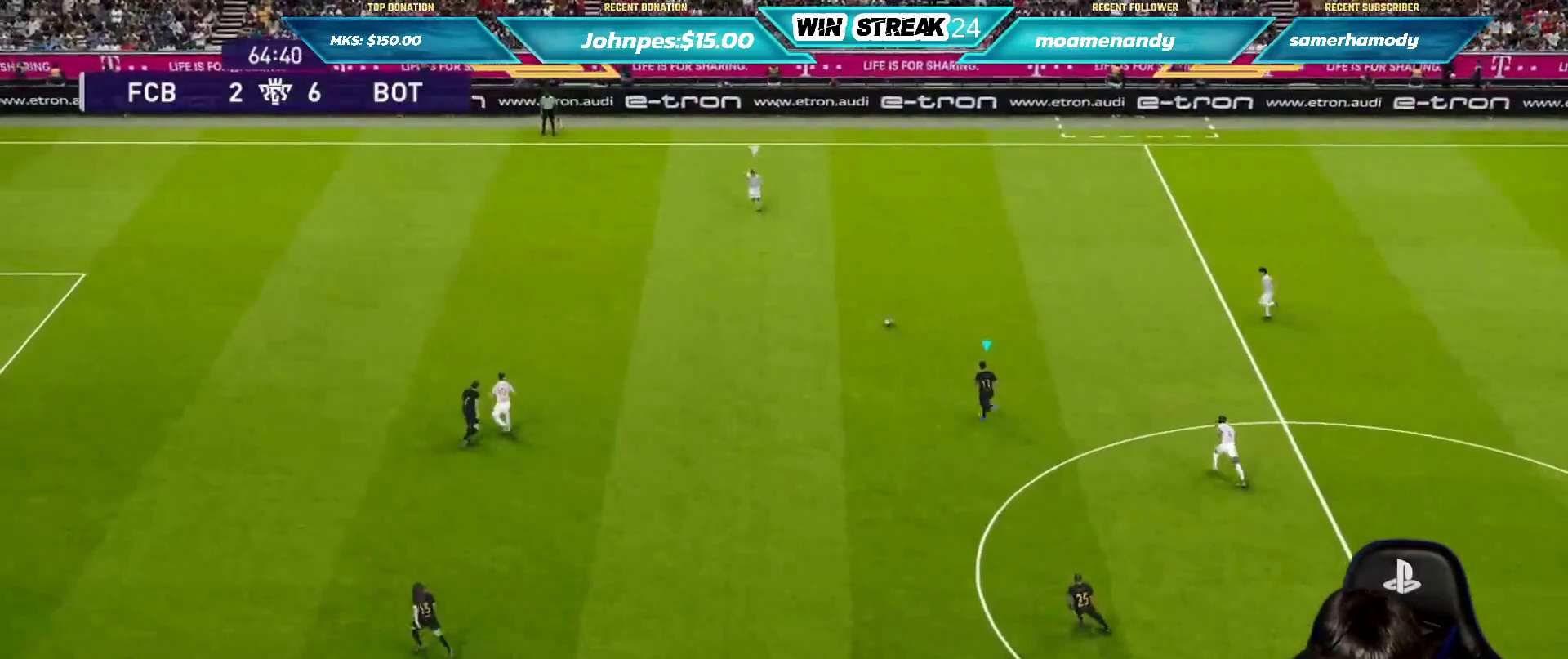
{"buttons": ["R1"], "left_stick": "left", "right_stick": "center", "events": [[167, "left_stick", "left"]]}
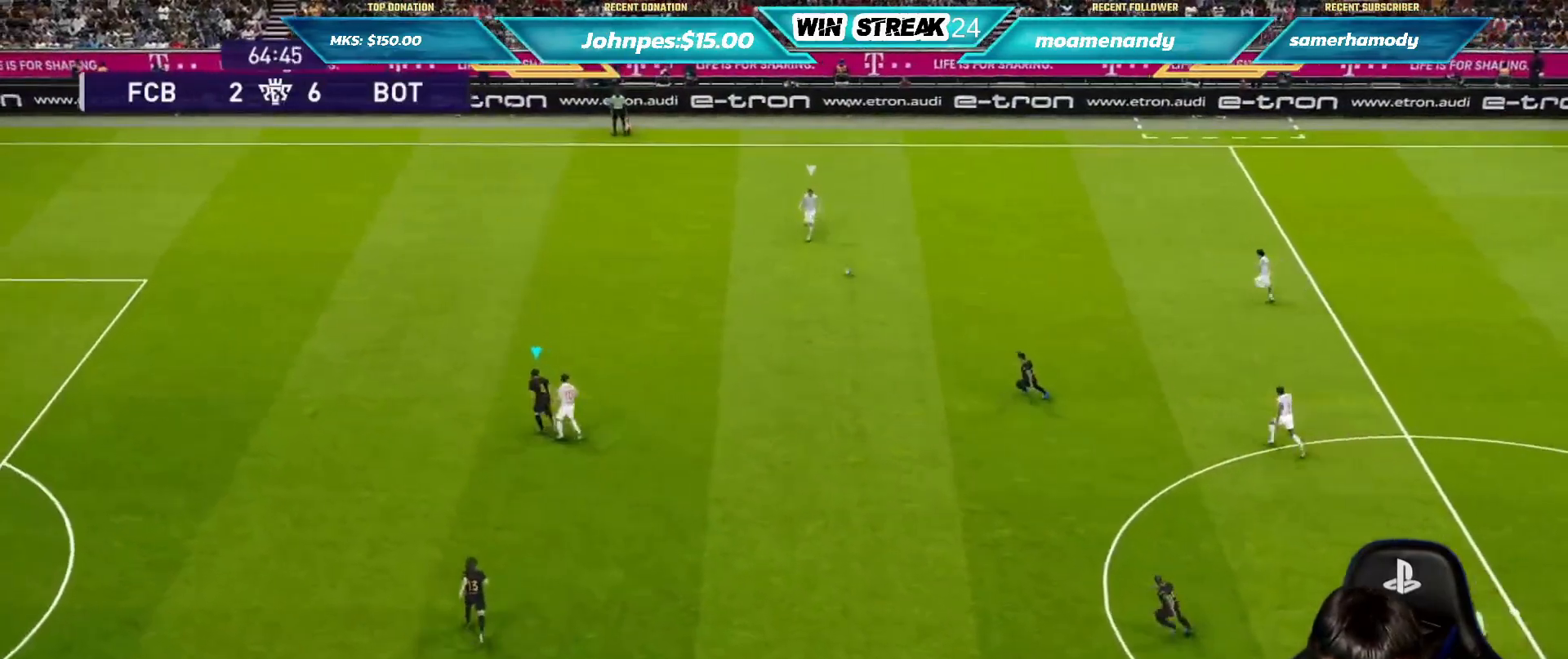
{"buttons": ["R1"], "left_stick": "left", "right_stick": "center", "events": []}
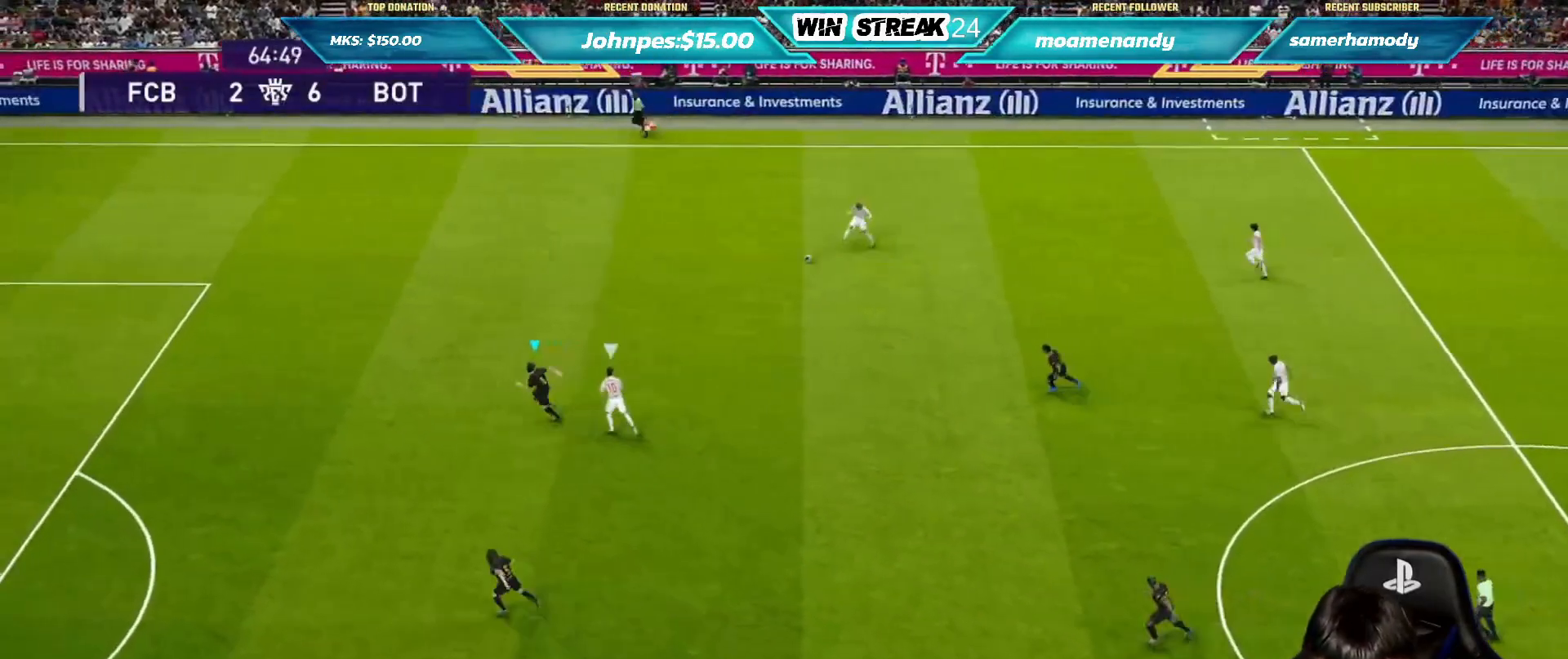
{"buttons": ["CROSS"], "left_stick": "right", "right_stick": "center", "events": [[150, "left_stick", "up"], [200, "R1", "up"], [317, "left_stick", "up-right"], [383, "CROSS", "down"], [450, "left_stick", "right"]]}
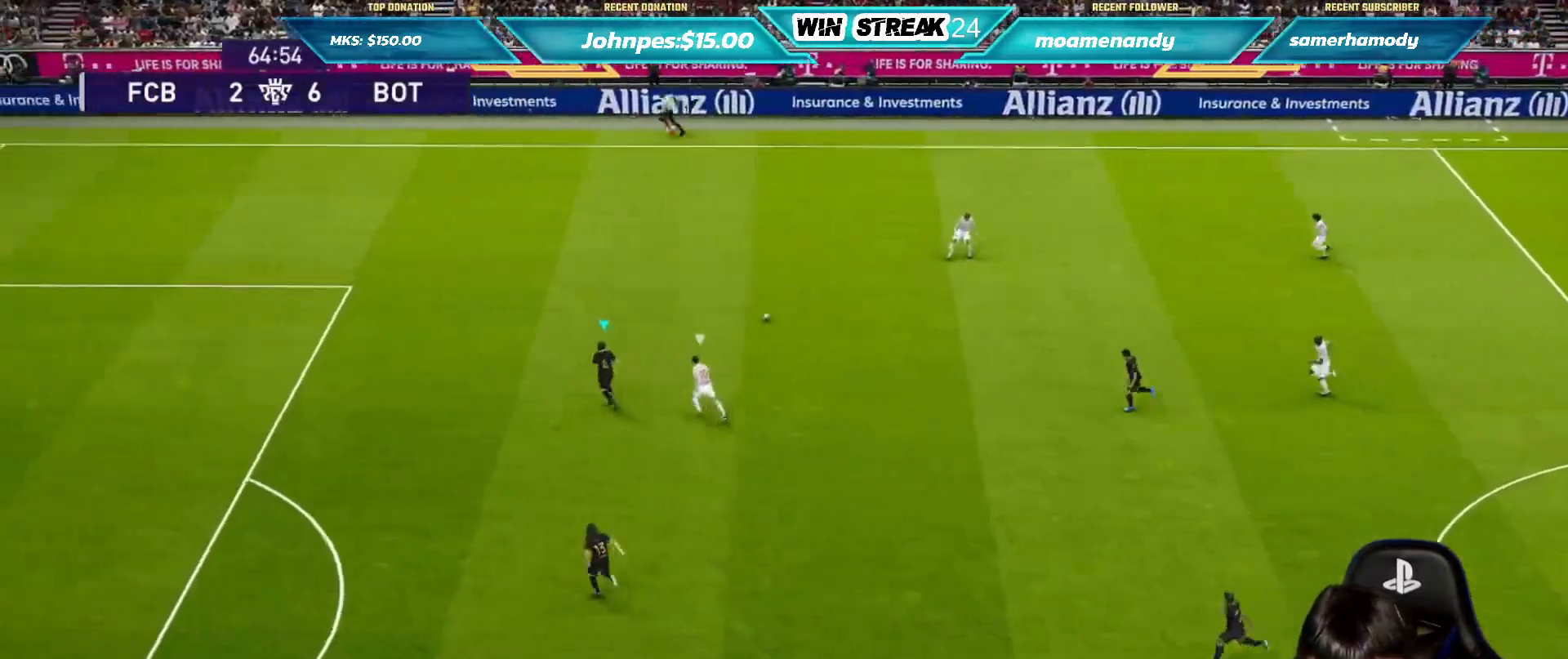
{"buttons": [], "left_stick": "right", "right_stick": "center", "events": [[33, "CROSS", "up"], [333, "R1", "down"], [417, "R1", "up"]]}
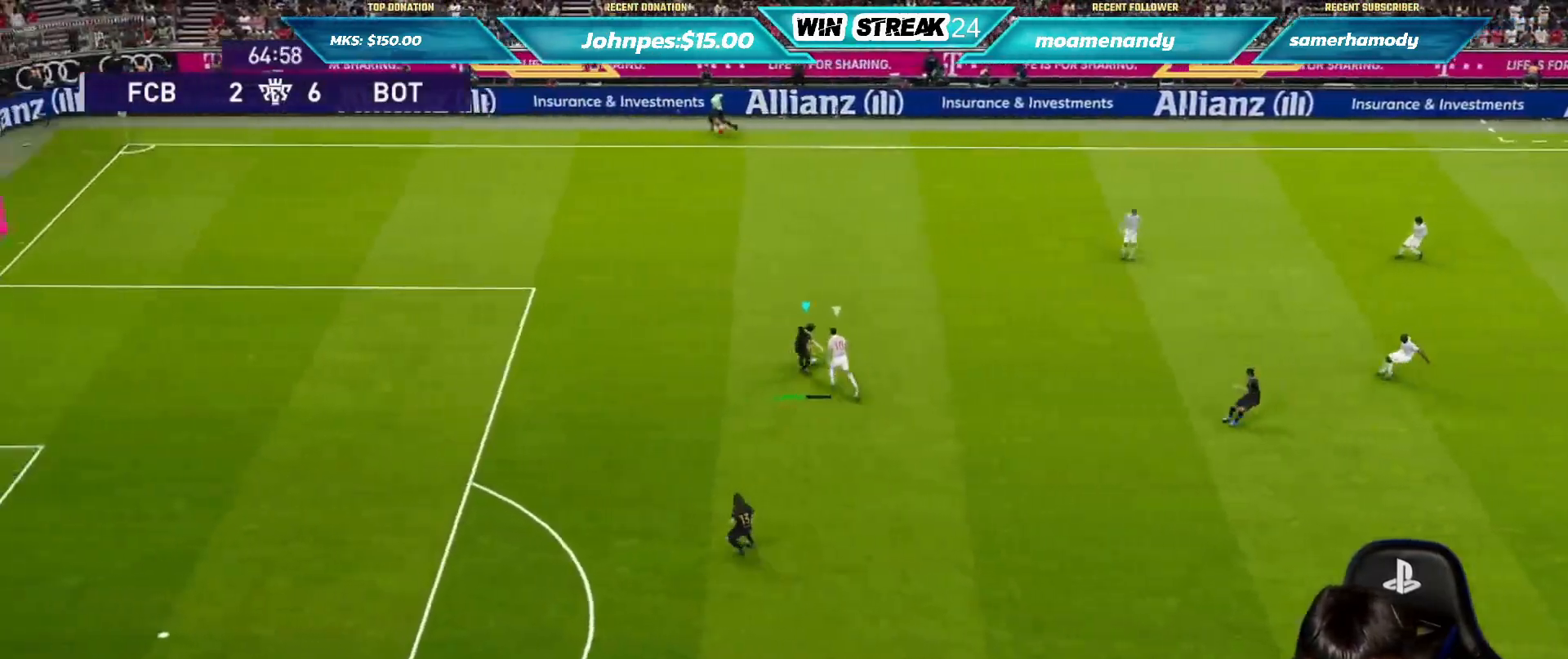
{"buttons": [], "left_stick": "down-right", "right_stick": "center", "events": [[400, "left_stick", "down-right"]]}
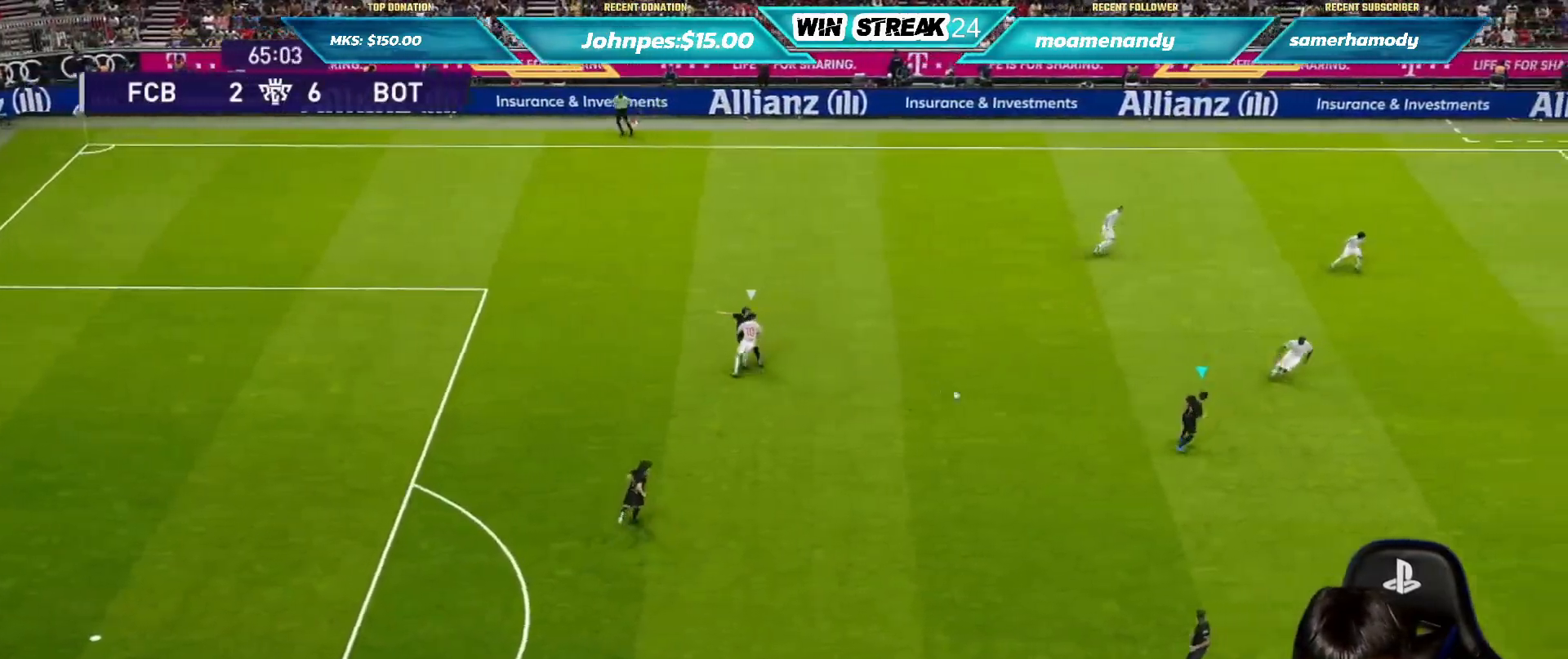
{"buttons": [], "left_stick": "down-right", "right_stick": "center", "events": [[100, "R1", "down"], [250, "R1", "up"]]}
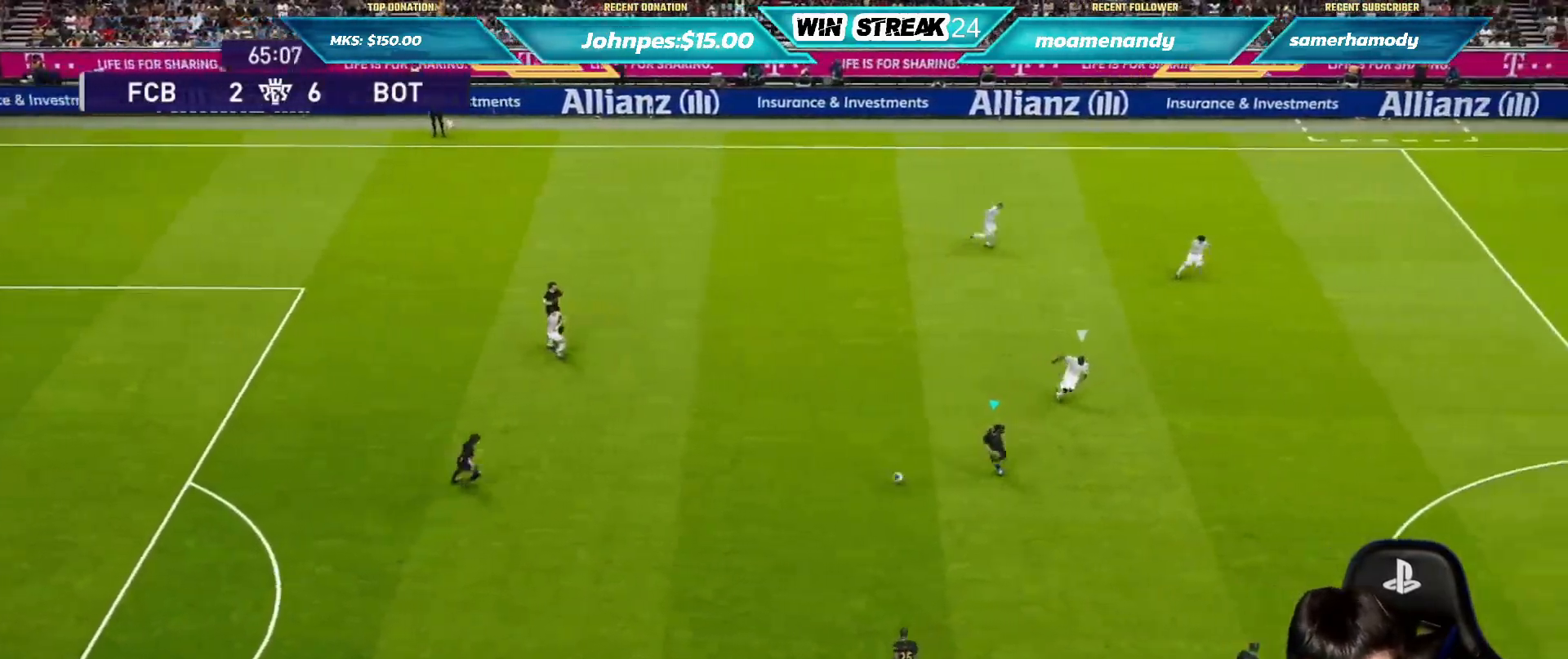
{"buttons": ["CROSS"], "left_stick": "right", "right_stick": "center", "events": [[83, "left_stick", "right"], [300, "CROSS", "down"]]}
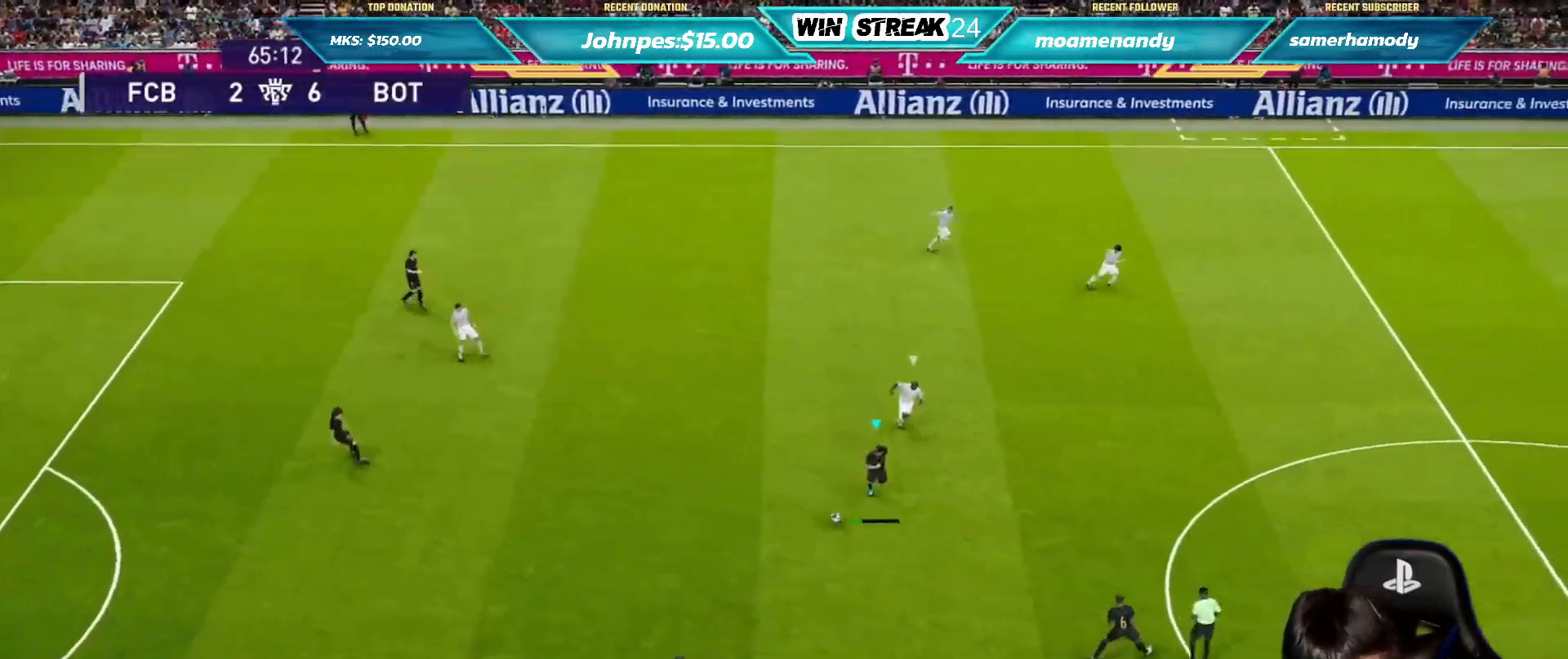
{"buttons": [], "left_stick": "center", "right_stick": "center", "events": [[17, "CROSS", "up"], [200, "left_stick", "center"]]}
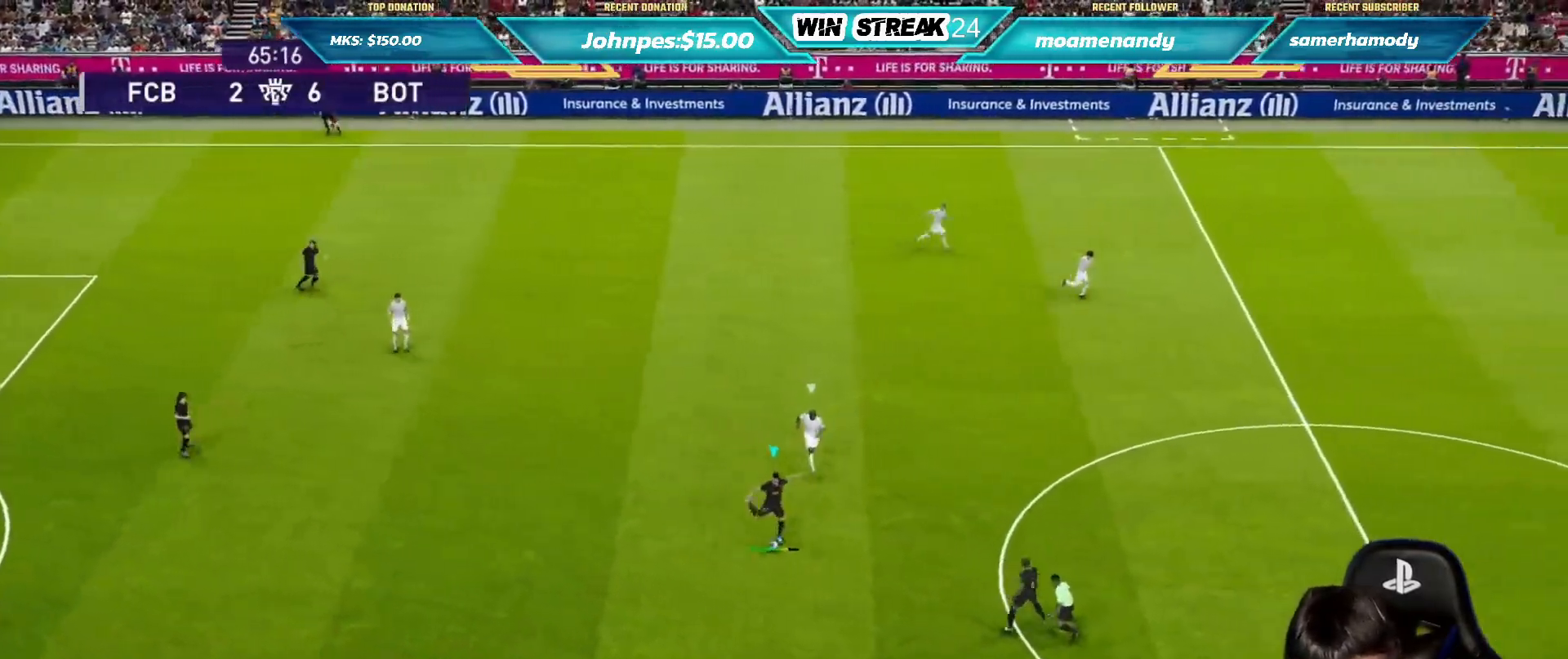
{"buttons": [], "left_stick": "center", "right_stick": "center", "events": []}
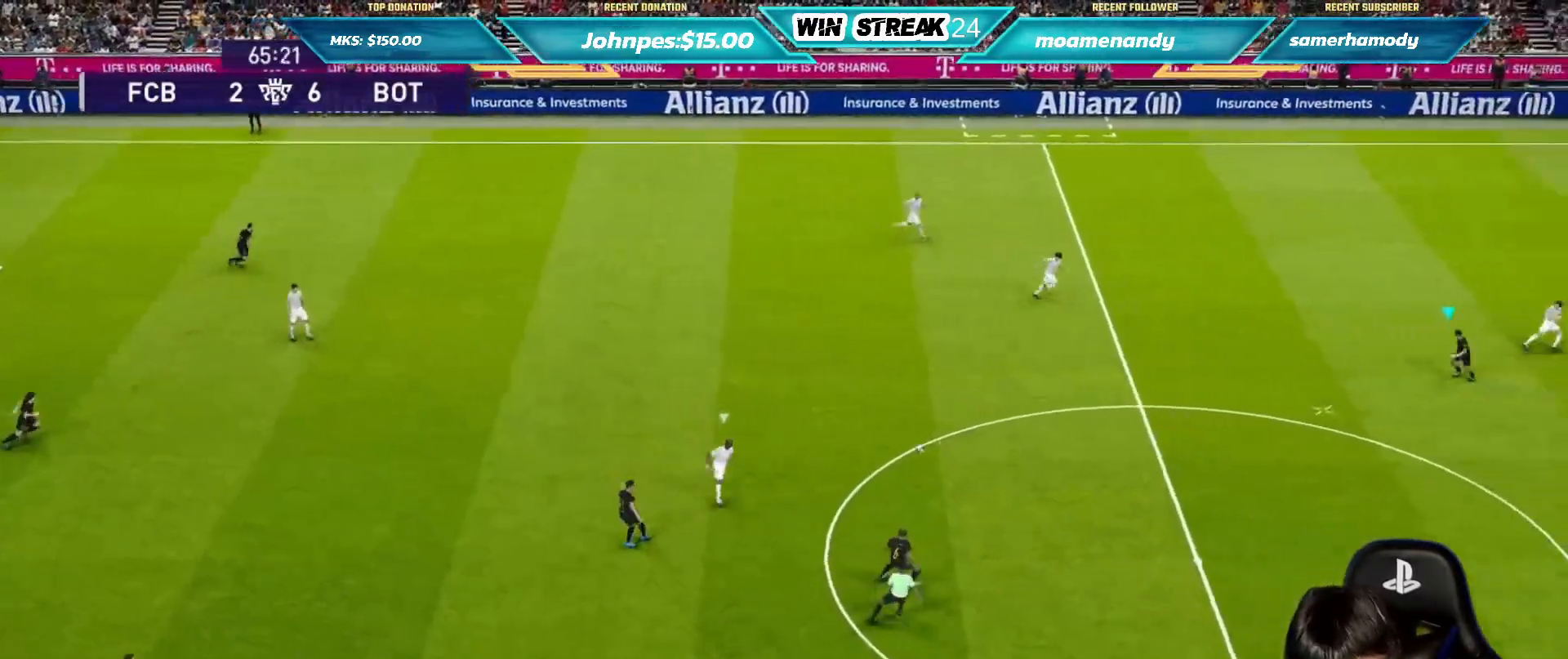
{"buttons": [], "left_stick": "down", "right_stick": "center", "events": [[400, "left_stick", "down"]]}
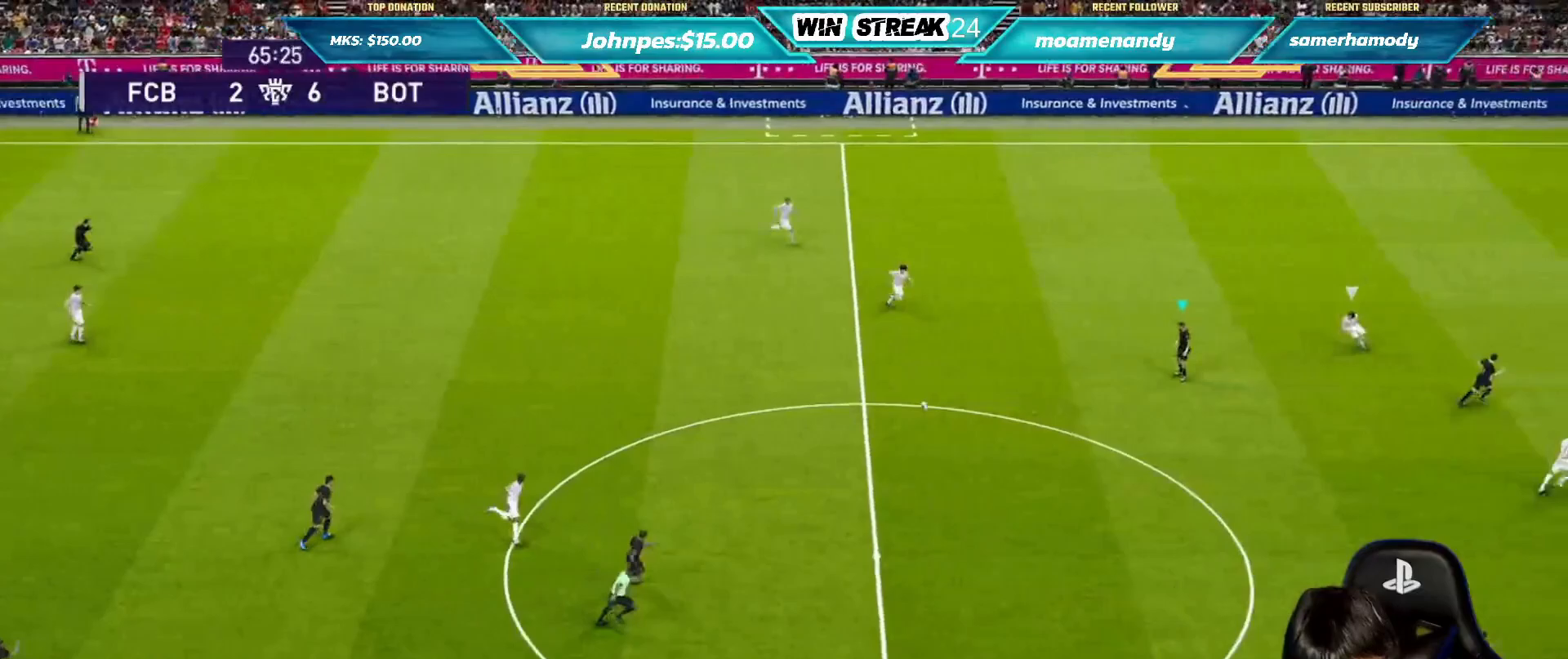
{"buttons": [], "left_stick": "down", "right_stick": "center", "events": []}